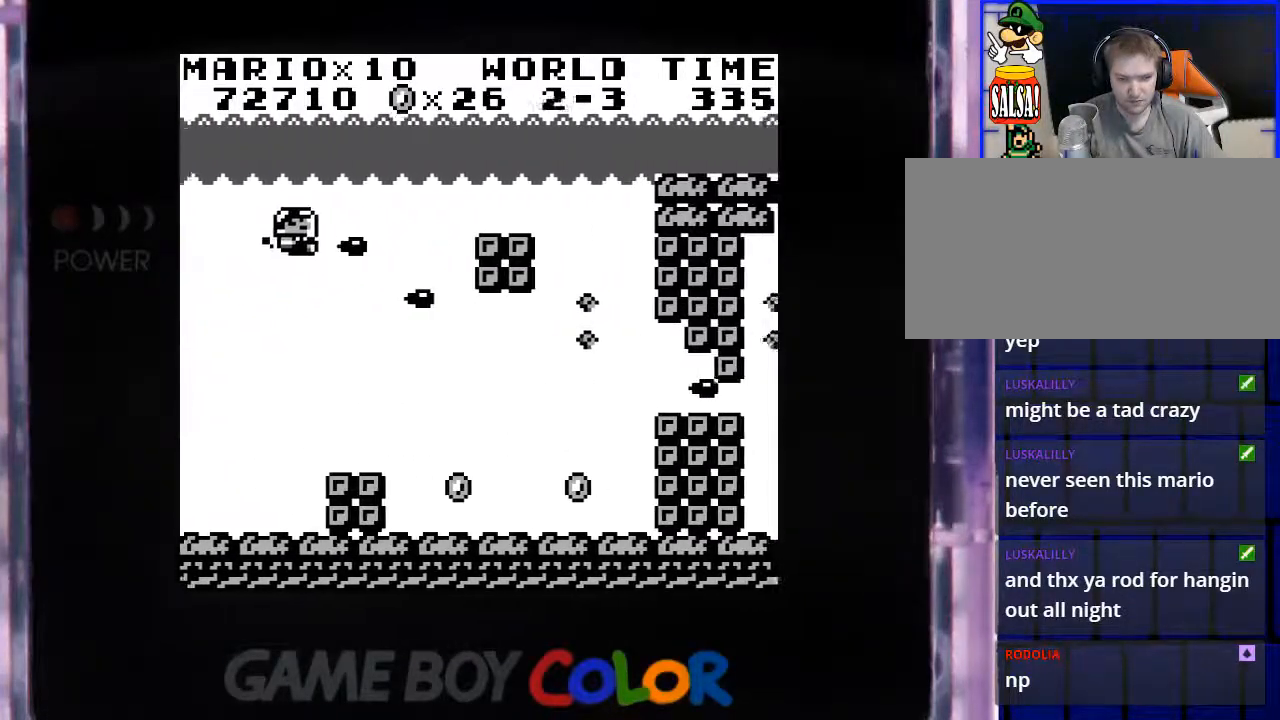
Gameplay with a controller (Nintendo layout); each line is a JSON object with the inputs held at the frame after it. "events" lists button and stick changes between this image and that frame as [ms after this image, input, new state], when the widget could be followed in between. Not read: L3 R3.
{"buttons": ["DPAD_DOWN"], "events": [[33, "DPAD_RIGHT", "up"], [83, "Y", "up"], [167, "Y", "down"], [283, "Y", "up"], [383, "Y", "down"], [483, "Y", "up"]]}
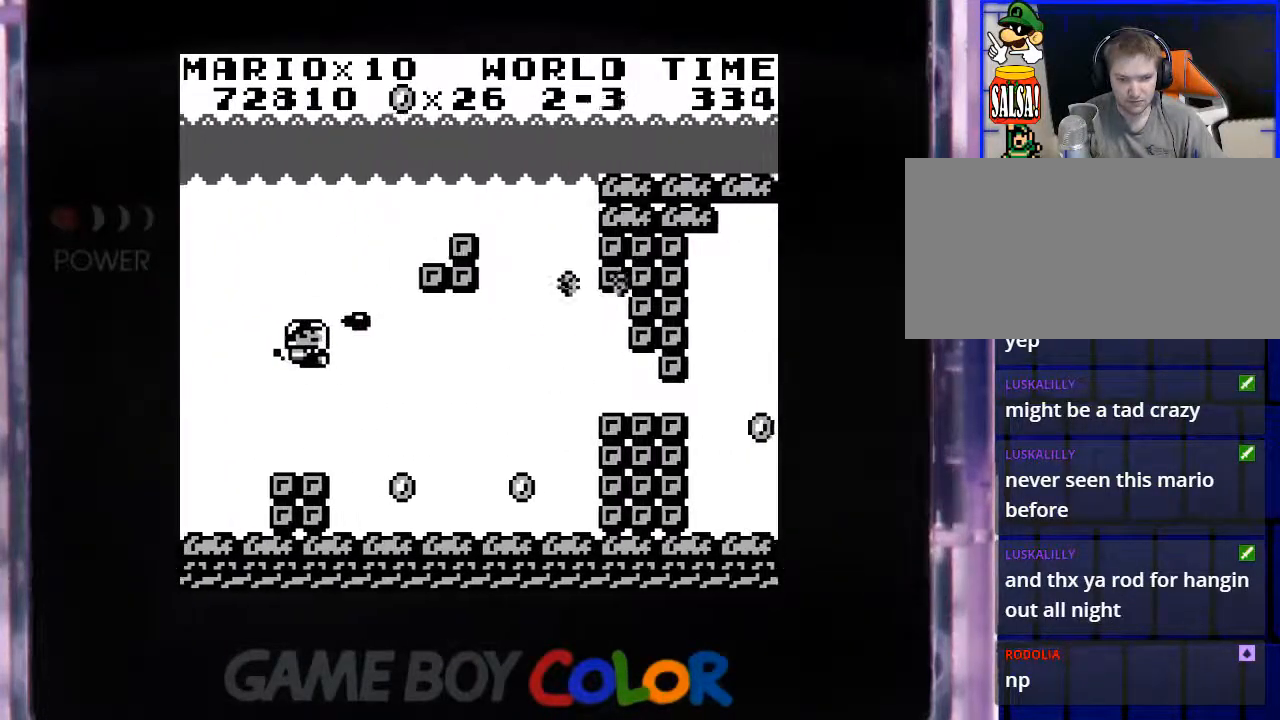
{"buttons": ["DPAD_DOWN"], "events": [[17, "DPAD_RIGHT", "down"], [100, "Y", "down"], [167, "DPAD_RIGHT", "up"], [217, "Y", "up"], [300, "Y", "down"], [333, "DPAD_RIGHT", "down"], [367, "DPAD_RIGHT", "up"], [433, "Y", "up"]]}
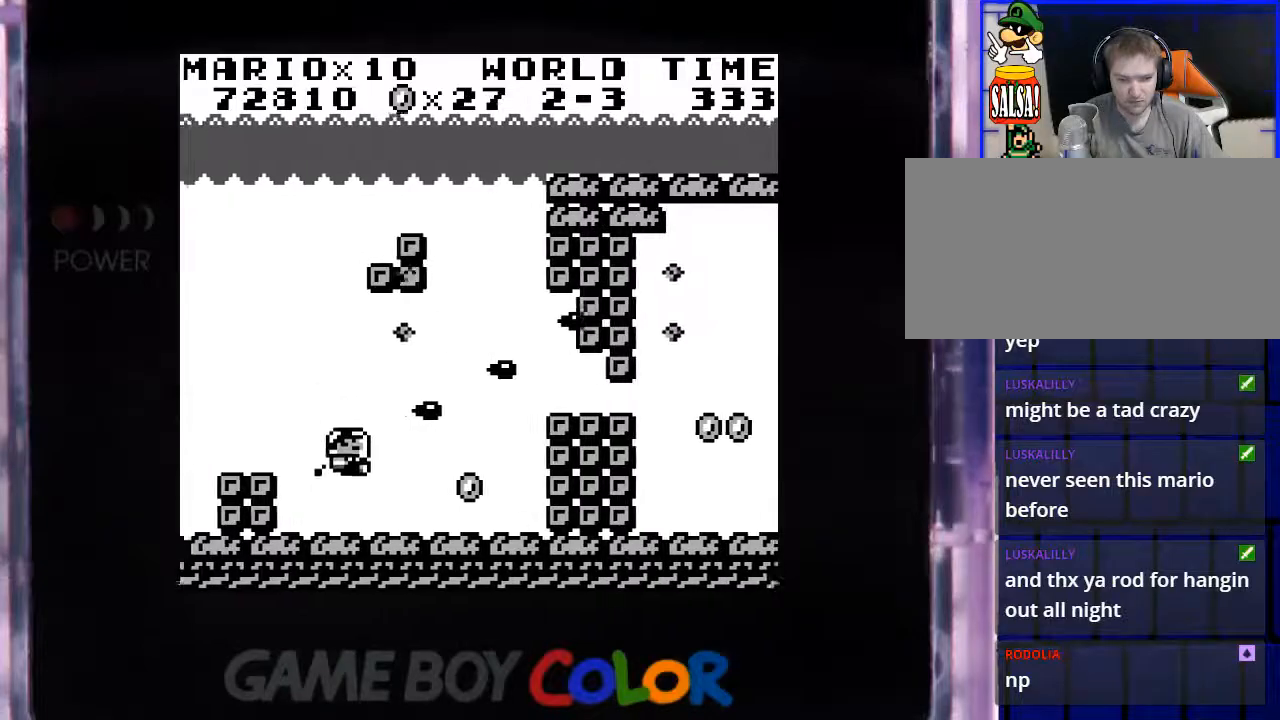
{"buttons": ["Y", "DPAD_UP", "DPAD_LEFT"]}
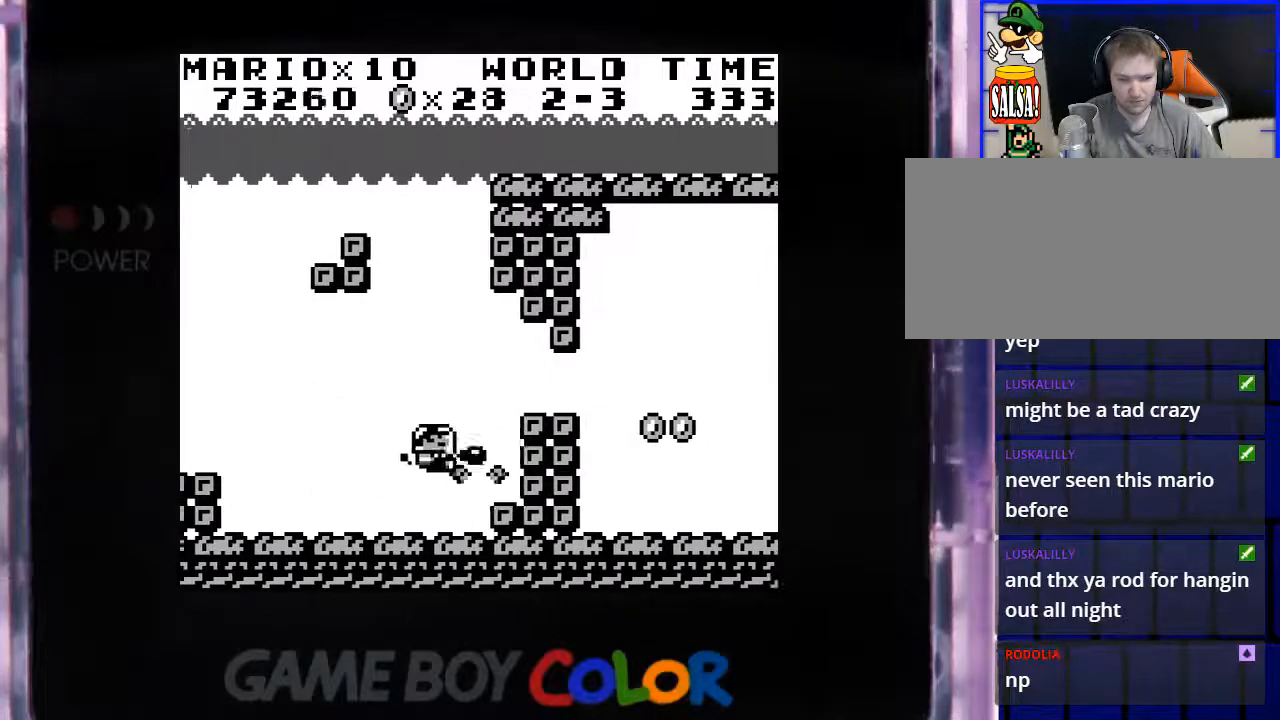
{"buttons": []}
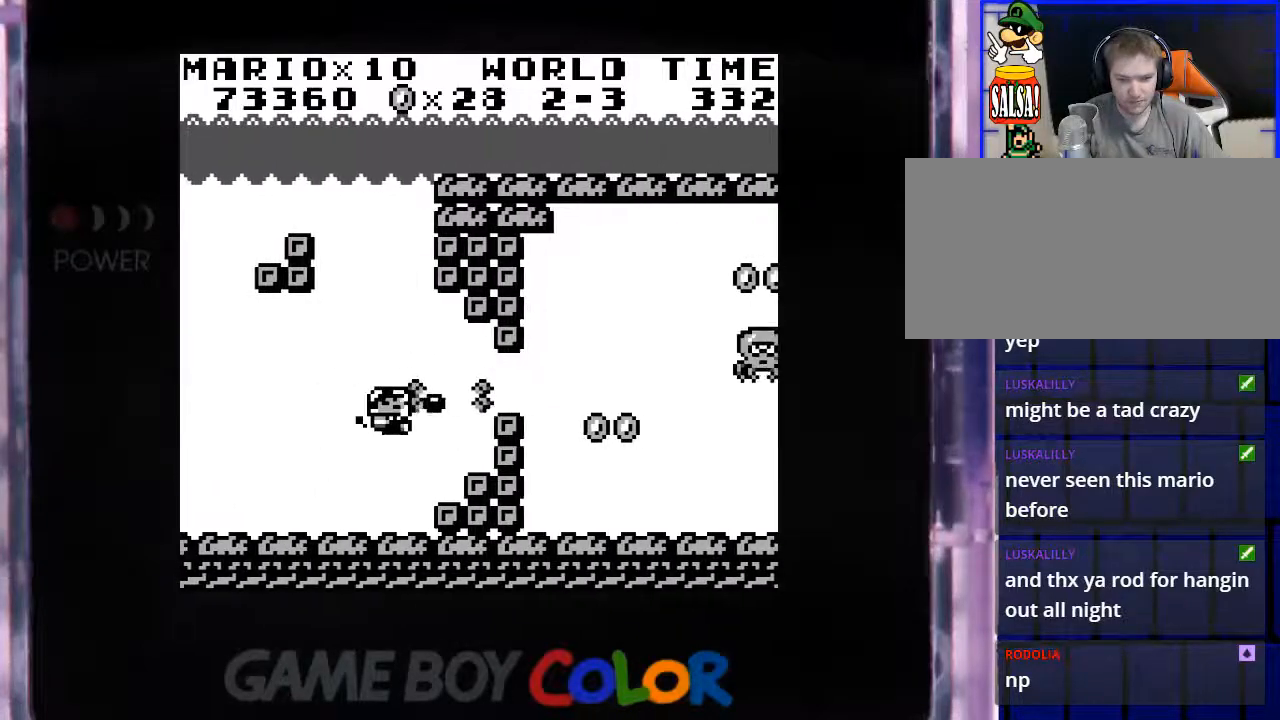
{"buttons": ["Y"], "events": [[33, "Y", "down"], [133, "Y", "up"], [233, "Y", "down"], [333, "Y", "up"], [433, "Y", "down"]]}
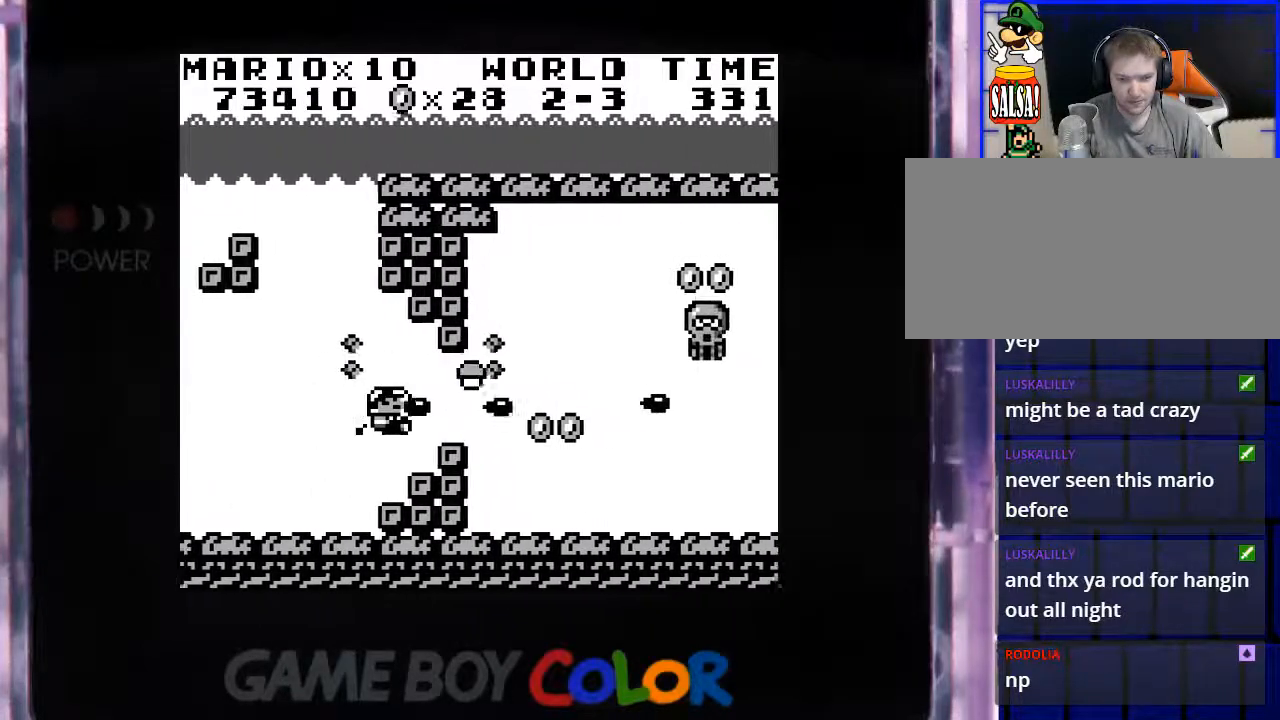
{"buttons": ["DPAD_RIGHT"], "events": [[33, "Y", "up"], [100, "DPAD_UP", "down"], [117, "DPAD_RIGHT", "down"], [133, "Y", "down"], [233, "DPAD_UP", "up"], [233, "Y", "up"], [350, "DPAD_DOWN", "down"], [350, "Y", "down"], [433, "Y", "up"], [450, "DPAD_DOWN", "up"]]}
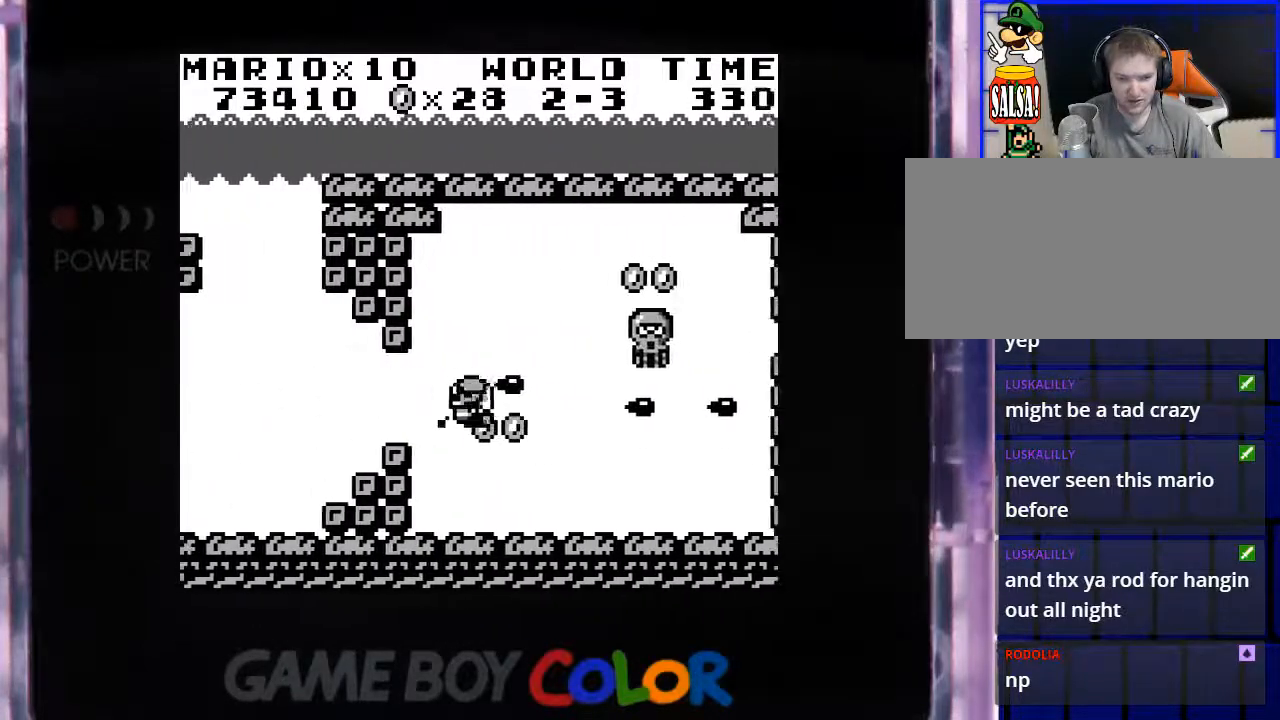
{"buttons": ["Y", "DPAD_DOWN"]}
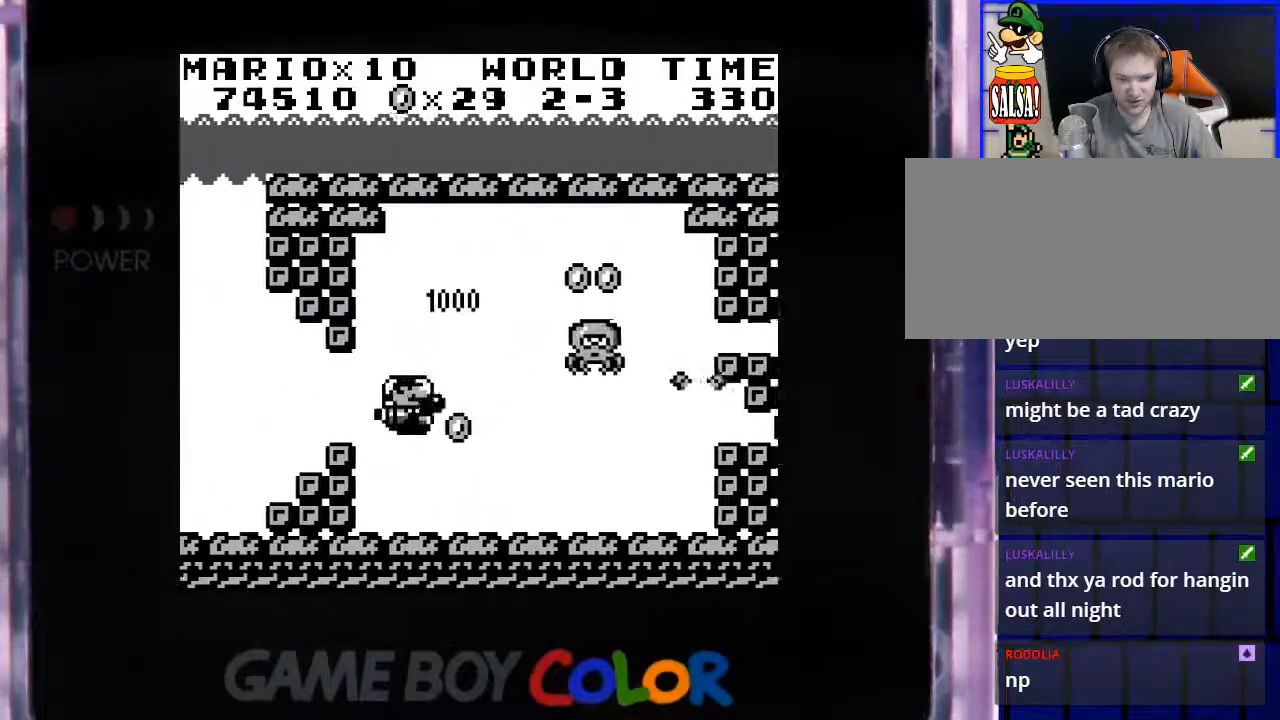
{"buttons": ["DPAD_LEFT"]}
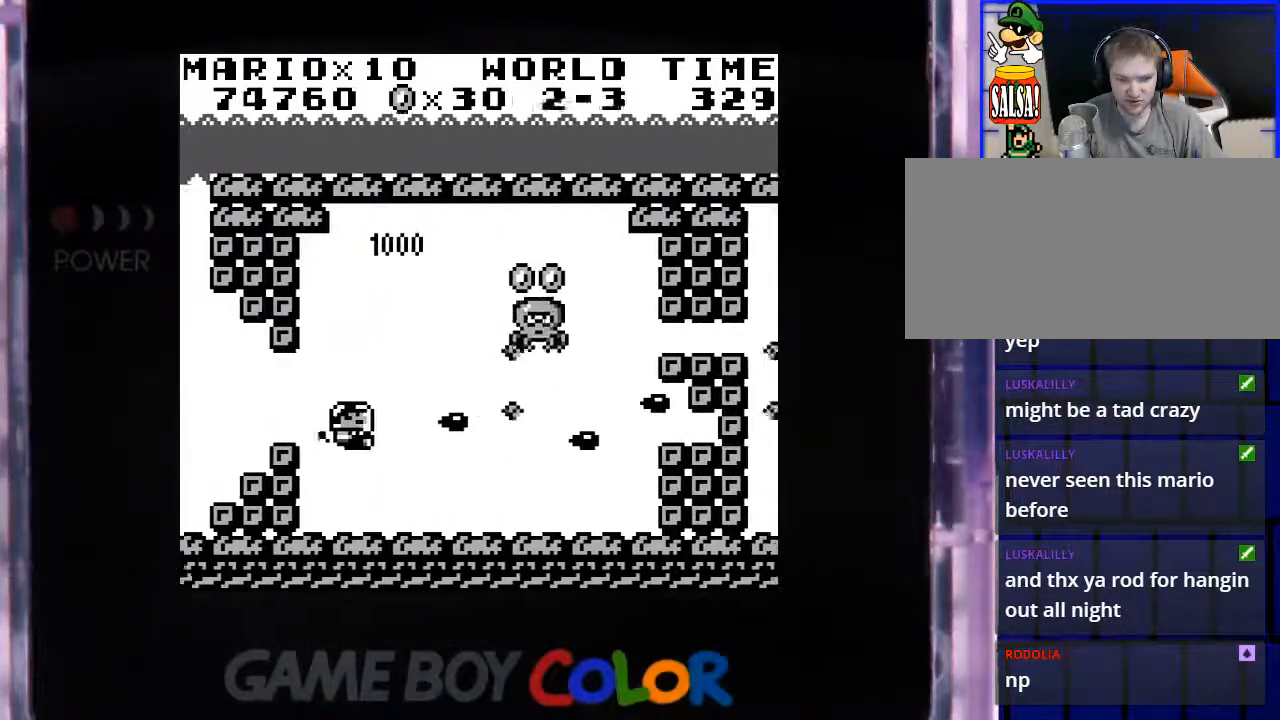
{"buttons": ["Y"], "events": [[67, "DPAD_UP", "down"], [67, "Y", "down"], [150, "DPAD_LEFT", "up"], [200, "Y", "up"], [267, "Y", "down"], [383, "Y", "up"], [400, "DPAD_RIGHT", "down"], [433, "DPAD_RIGHT", "up"], [450, "DPAD_UP", "up"], [467, "DPAD_RIGHT", "down"], [483, "Y", "down"], [500, "DPAD_RIGHT", "up"]]}
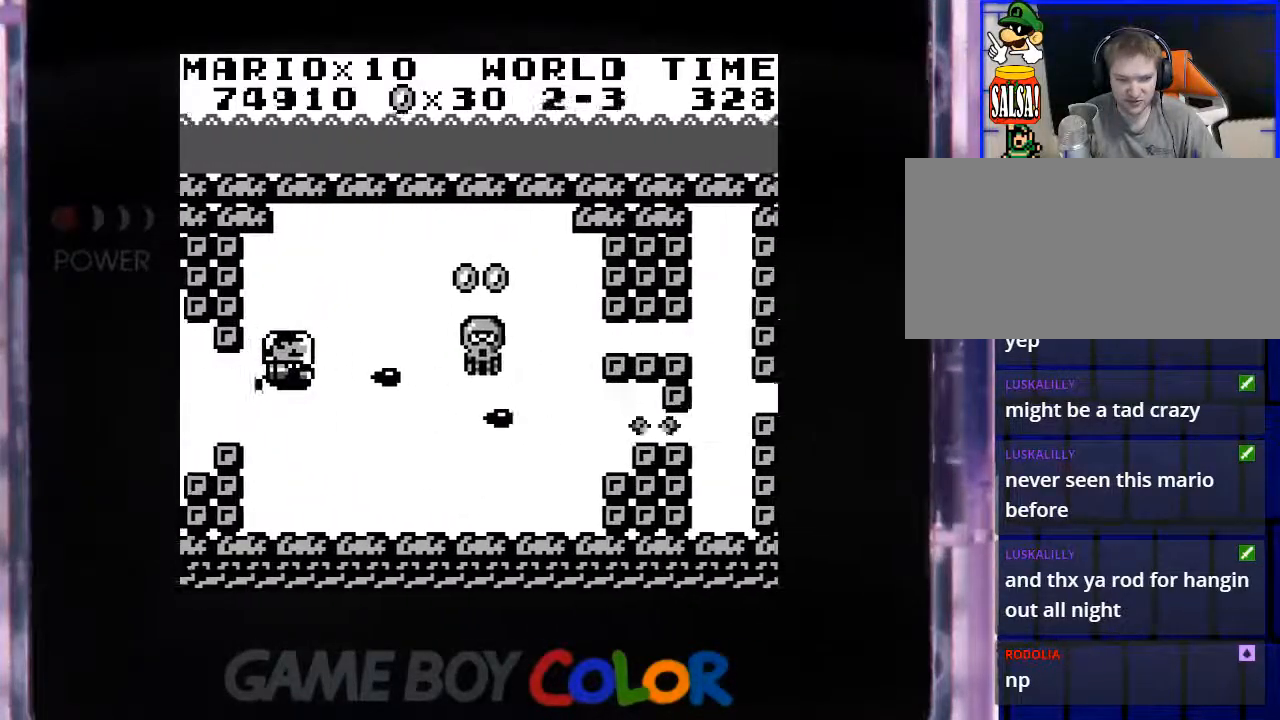
{"buttons": [], "events": [[83, "Y", "up"], [183, "Y", "down"], [283, "DPAD_UP", "down"], [300, "Y", "up"], [383, "Y", "down"], [433, "DPAD_UP", "up"], [483, "Y", "up"]]}
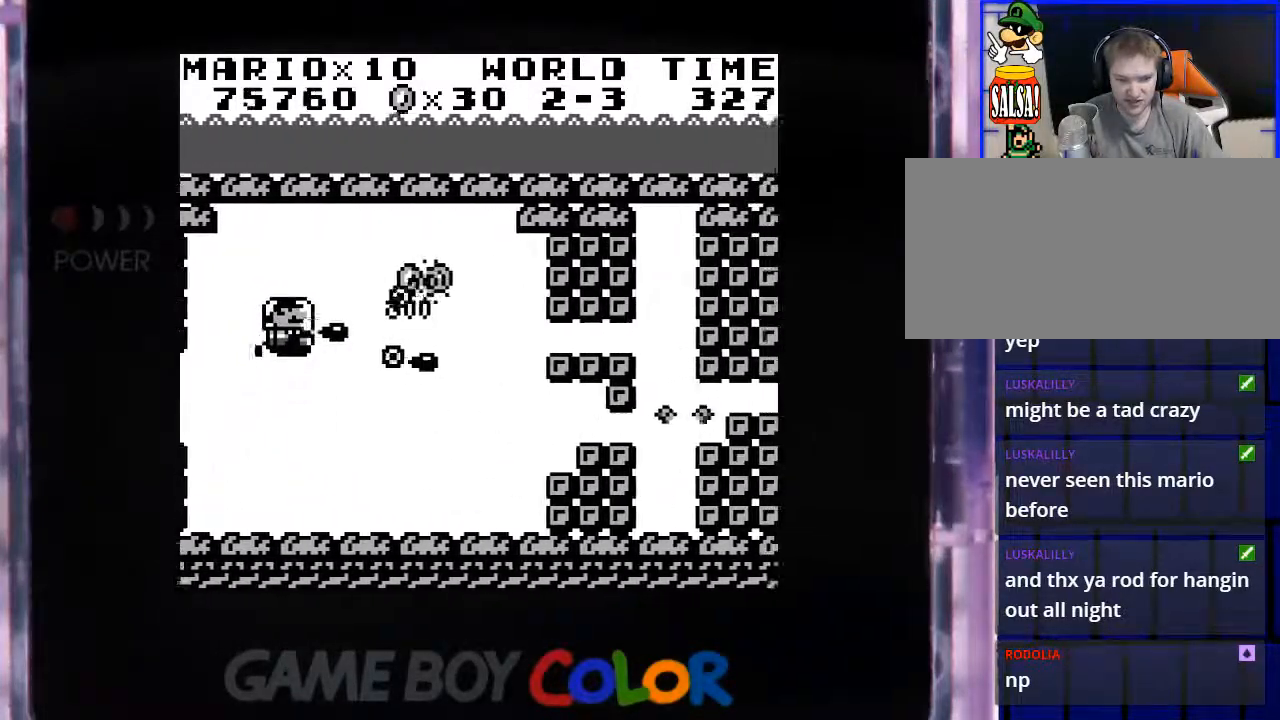
{"buttons": ["Y", "DPAD_DOWN"], "events": [[67, "Y", "down"], [167, "Y", "up"], [267, "Y", "down"], [350, "DPAD_DOWN", "down"], [367, "Y", "up"], [450, "Y", "down"]]}
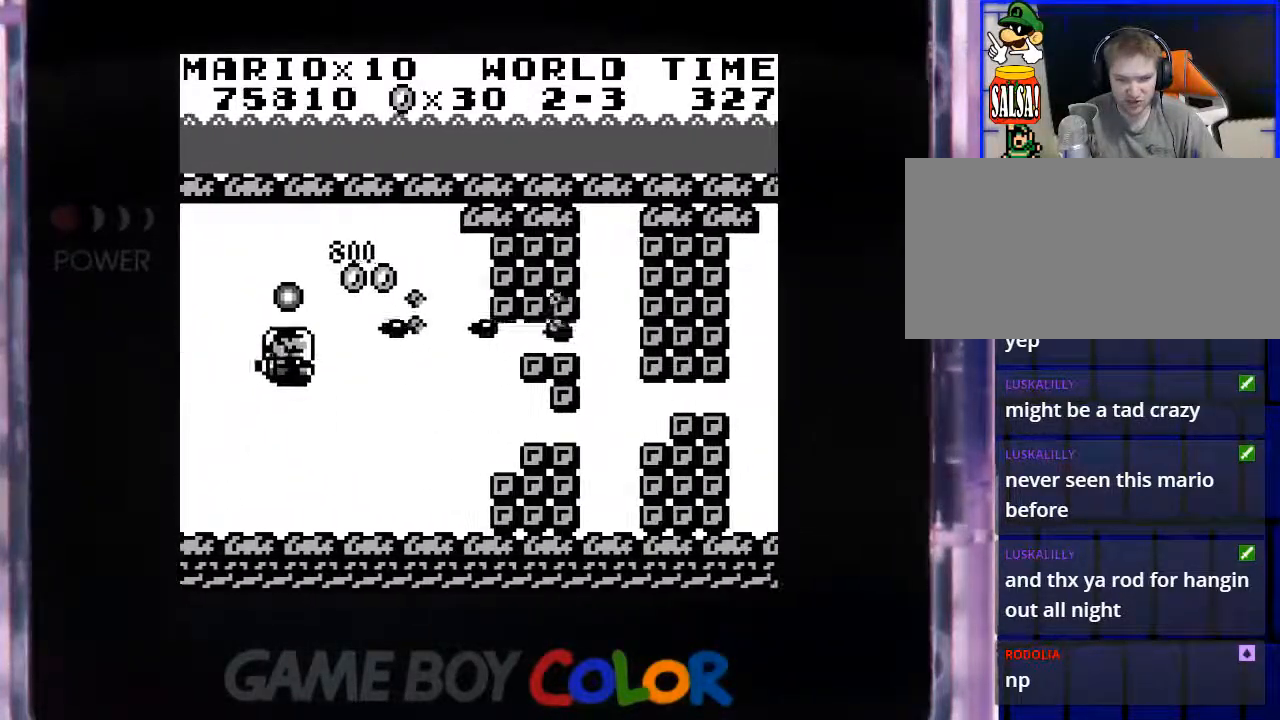
{"buttons": ["DPAD_RIGHT"], "events": [[50, "Y", "up"], [133, "DPAD_DOWN", "up"], [150, "DPAD_RIGHT", "down"], [150, "Y", "down"], [167, "DPAD_UP", "down"], [217, "DPAD_RIGHT", "up"], [250, "Y", "up"], [333, "Y", "down"], [367, "DPAD_UP", "up"], [433, "Y", "up"], [483, "DPAD_RIGHT", "down"]]}
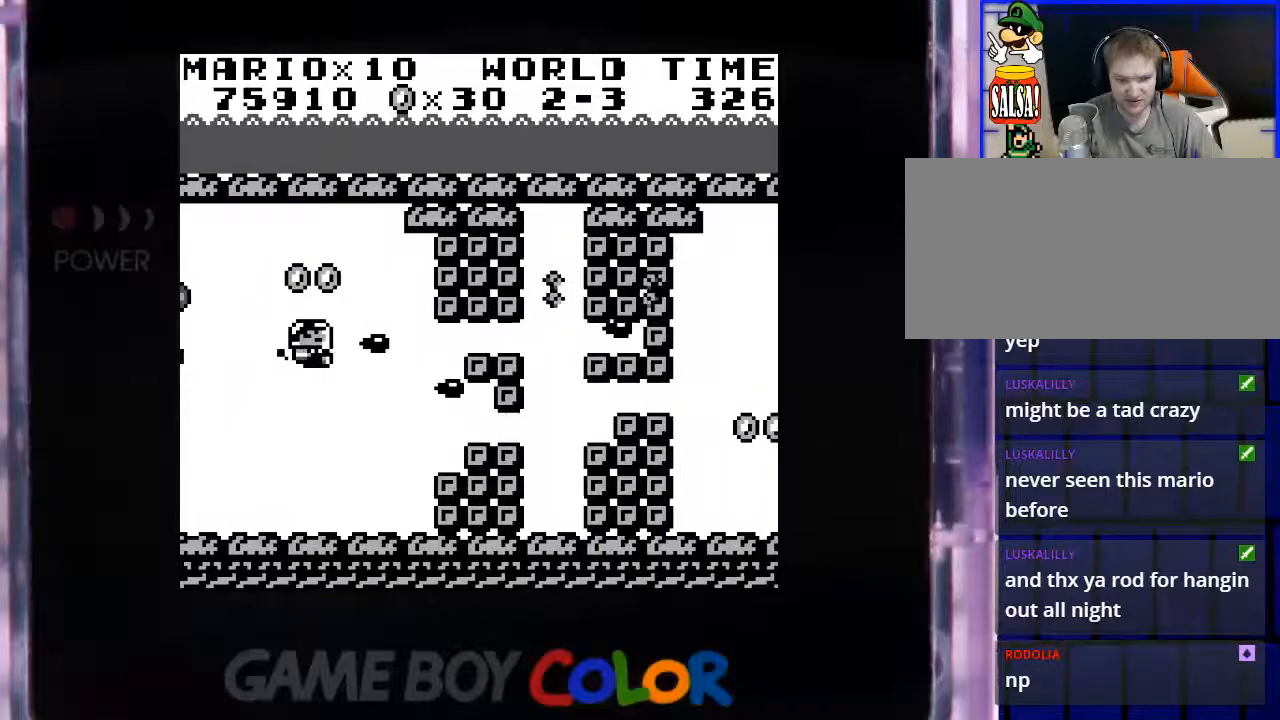
{"buttons": ["Y", "DPAD_DOWN"], "events": [[33, "Y", "down"], [83, "DPAD_UP", "down"], [117, "DPAD_RIGHT", "up"], [133, "Y", "up"], [233, "DPAD_UP", "up"], [233, "Y", "down"], [267, "DPAD_RIGHT", "down"], [283, "DPAD_RIGHT", "up"], [333, "Y", "up"], [383, "DPAD_DOWN", "down"], [417, "Y", "down"]]}
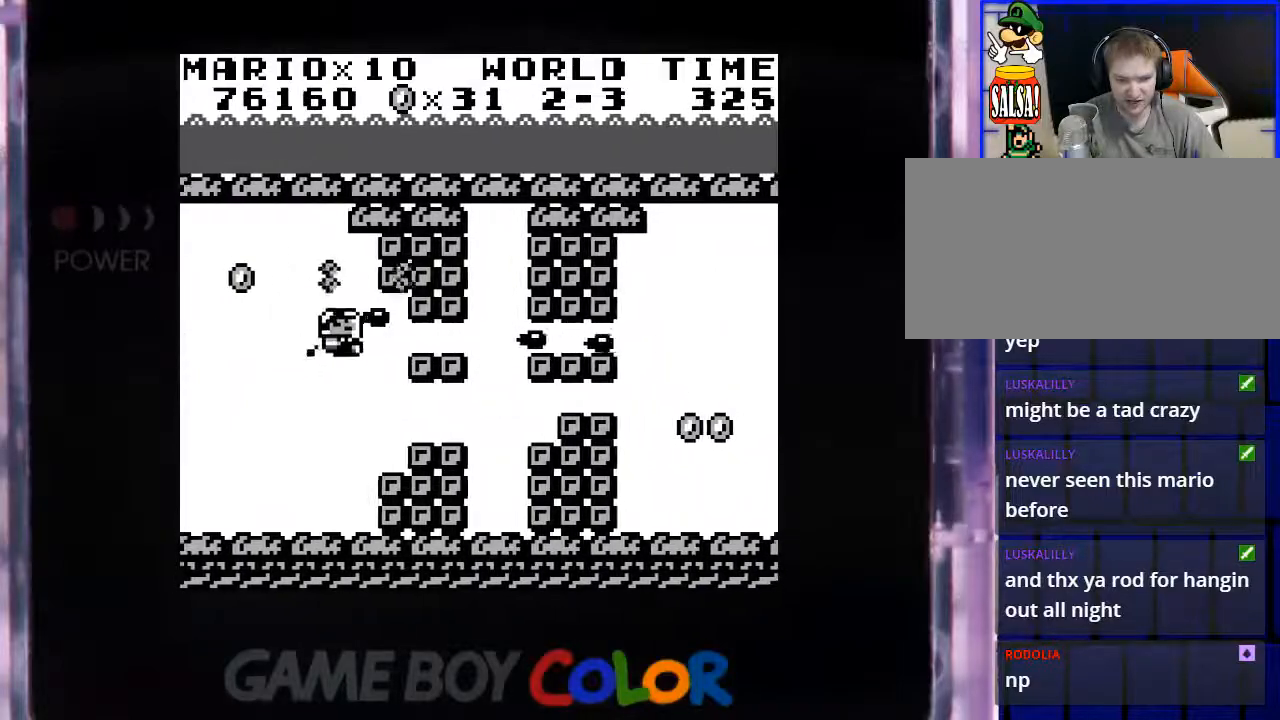
{"buttons": ["Y"], "events": [[17, "Y", "up"], [117, "Y", "down"], [200, "DPAD_DOWN", "up"], [233, "Y", "up"], [317, "Y", "down"], [400, "Y", "up"], [500, "Y", "down"]]}
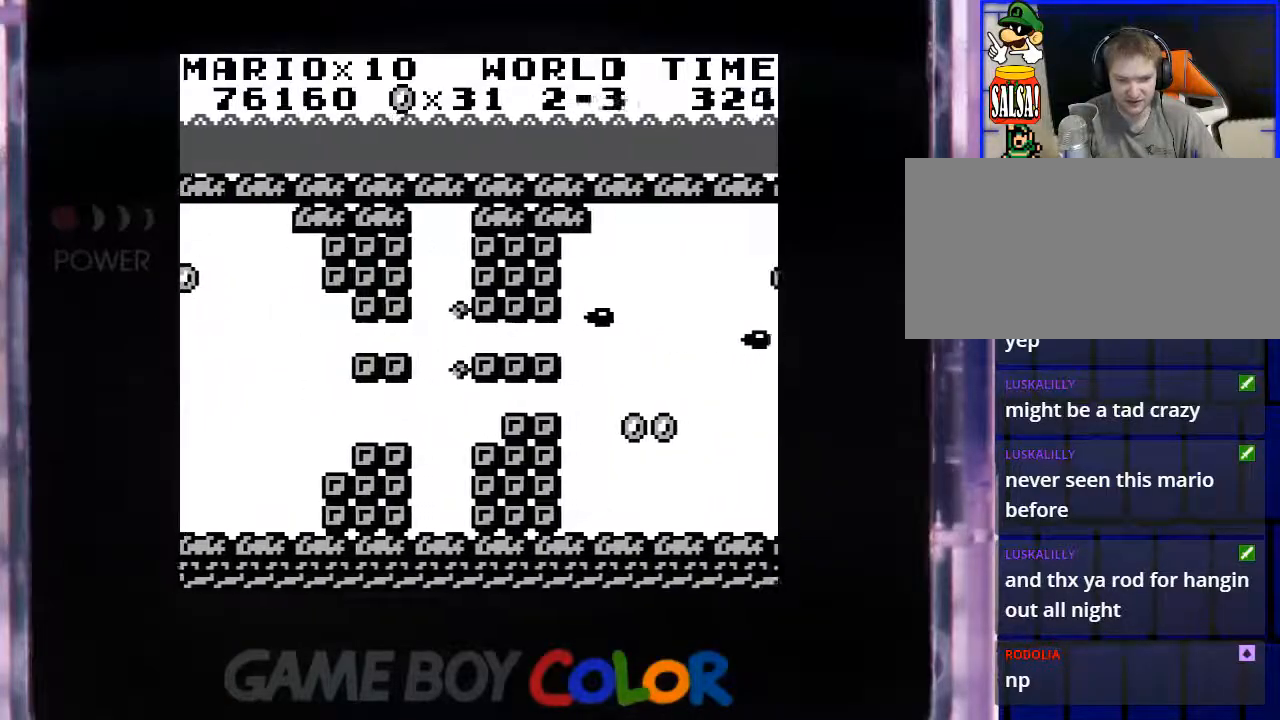
{"buttons": [], "events": [[17, "DPAD_DOWN", "down"], [117, "Y", "up"], [167, "DPAD_DOWN", "up"], [200, "DPAD_RIGHT", "down"], [217, "Y", "down"], [300, "Y", "up"], [400, "Y", "down"], [500, "DPAD_RIGHT", "up"], [500, "Y", "up"]]}
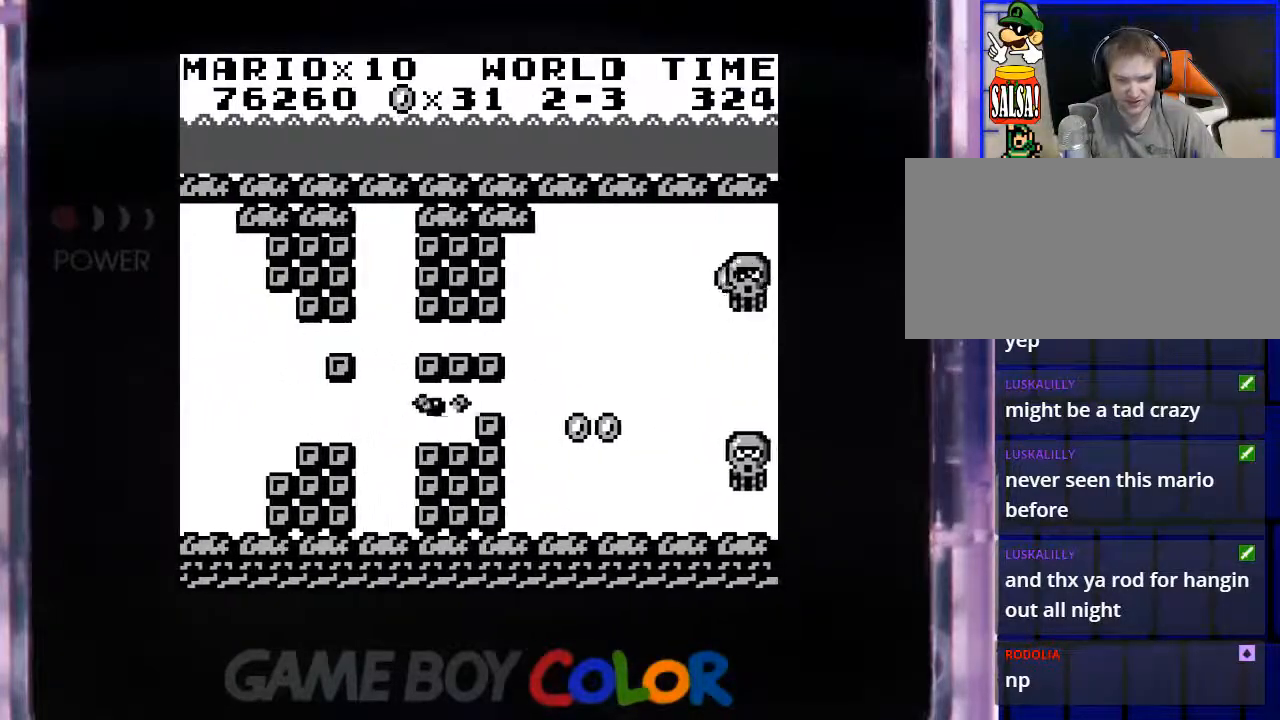
{"buttons": ["Y"], "events": [[100, "Y", "down"], [183, "Y", "up"], [300, "Y", "down"], [367, "Y", "up"], [433, "DPAD_RIGHT", "down"], [467, "Y", "down"], [483, "DPAD_RIGHT", "up"]]}
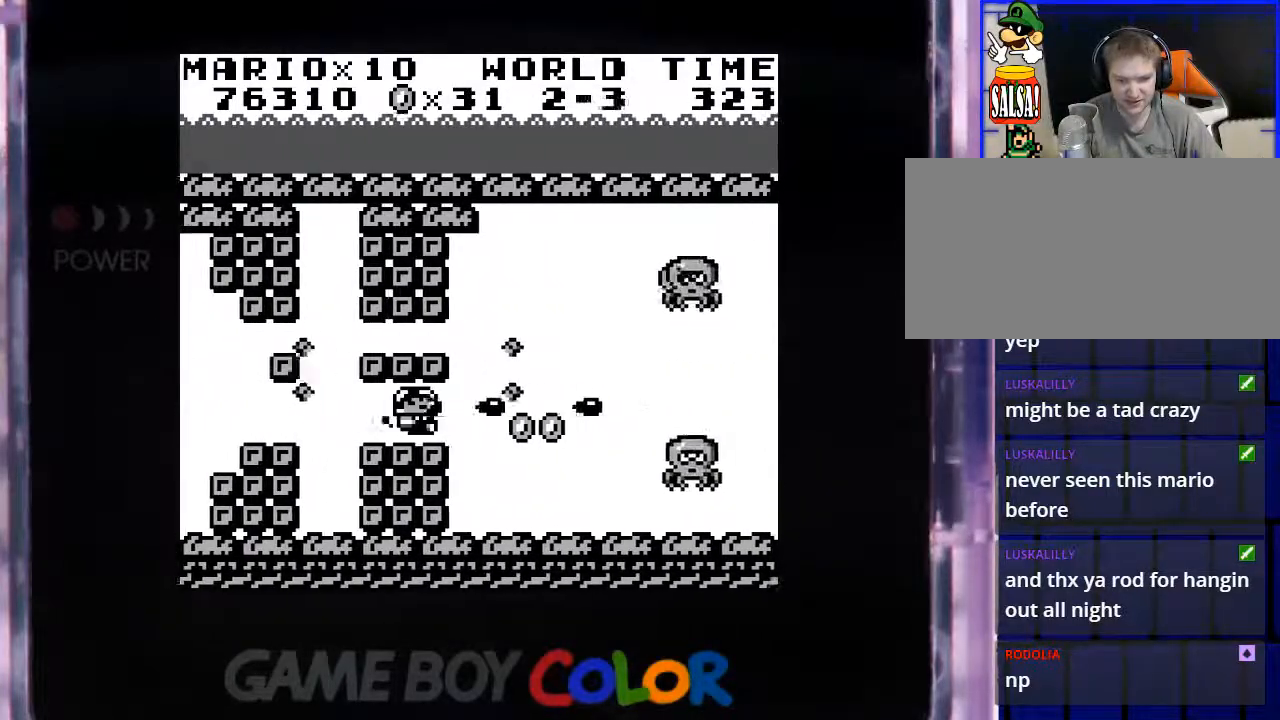
{"buttons": [], "events": [[50, "Y", "up"], [133, "Y", "down"], [233, "DPAD_RIGHT", "down"], [233, "Y", "up"], [483, "DPAD_RIGHT", "up"]]}
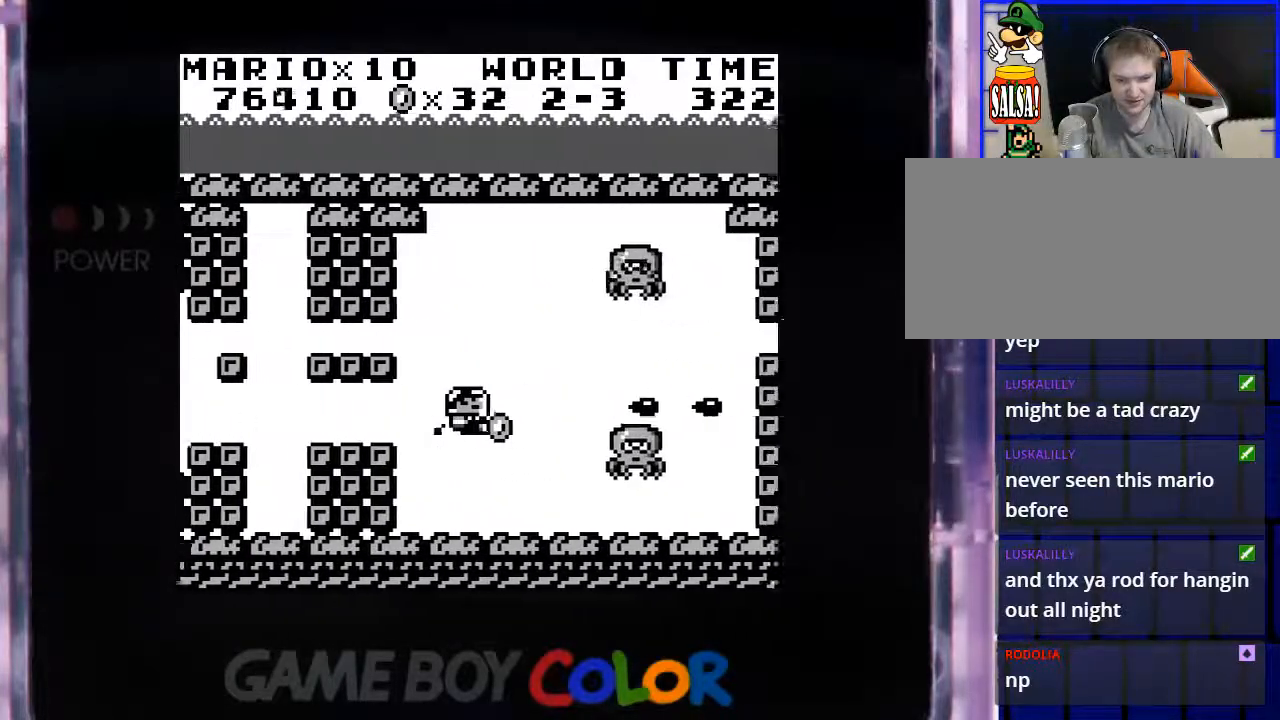
{"buttons": ["Y"], "events": [[217, "DPAD_DOWN", "down"], [283, "Y", "down"], [350, "DPAD_DOWN", "up"], [367, "Y", "up"], [450, "Y", "down"]]}
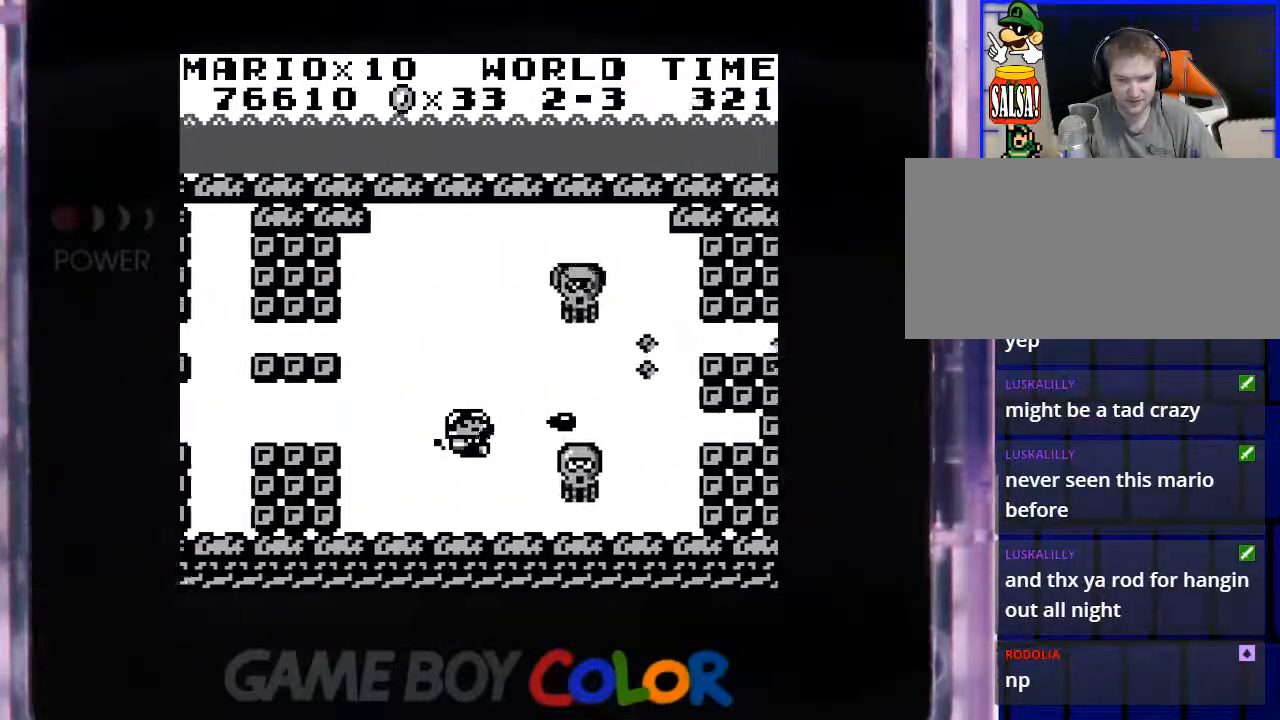
{"buttons": ["DPAD_LEFT"], "events": [[67, "Y", "up"], [150, "Y", "down"], [167, "DPAD_LEFT", "down"], [250, "Y", "up"], [333, "Y", "down"], [450, "Y", "up"]]}
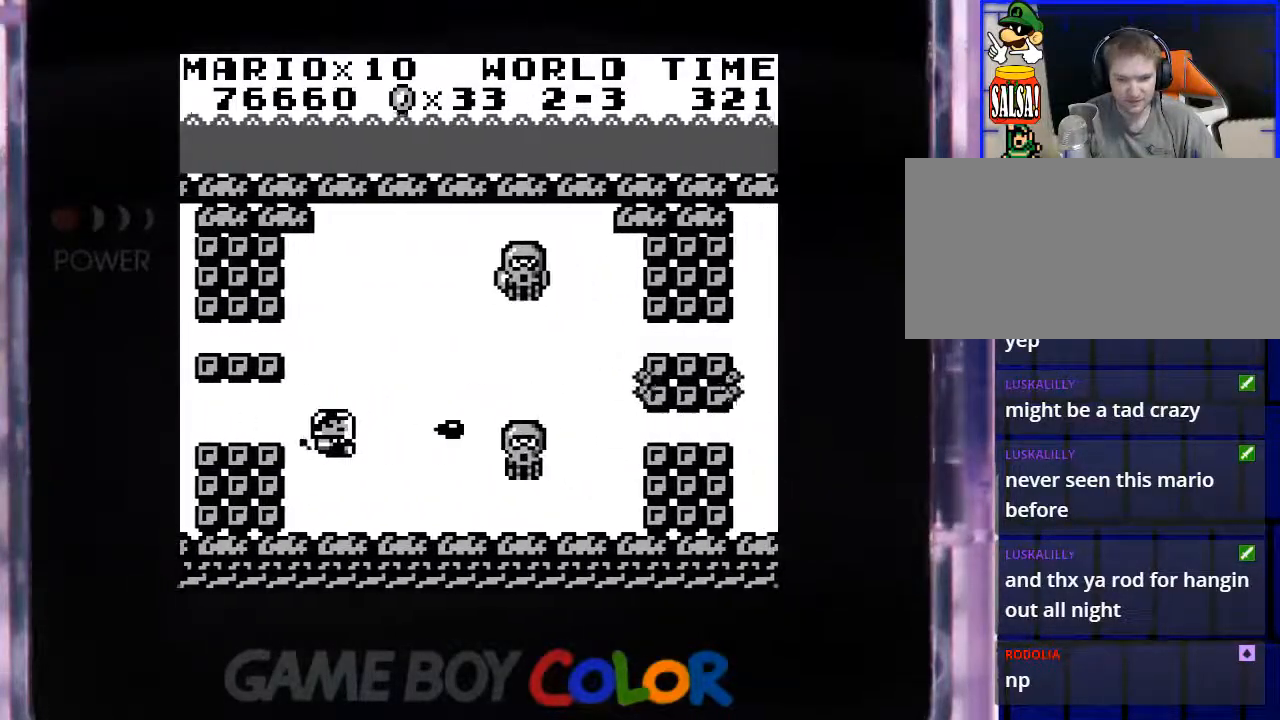
{"buttons": ["Y"], "events": [[50, "Y", "down"], [67, "DPAD_LEFT", "up"], [133, "DPAD_DOWN", "down"], [167, "Y", "up"], [250, "Y", "down"], [350, "DPAD_DOWN", "up"], [367, "Y", "up"], [450, "Y", "down"]]}
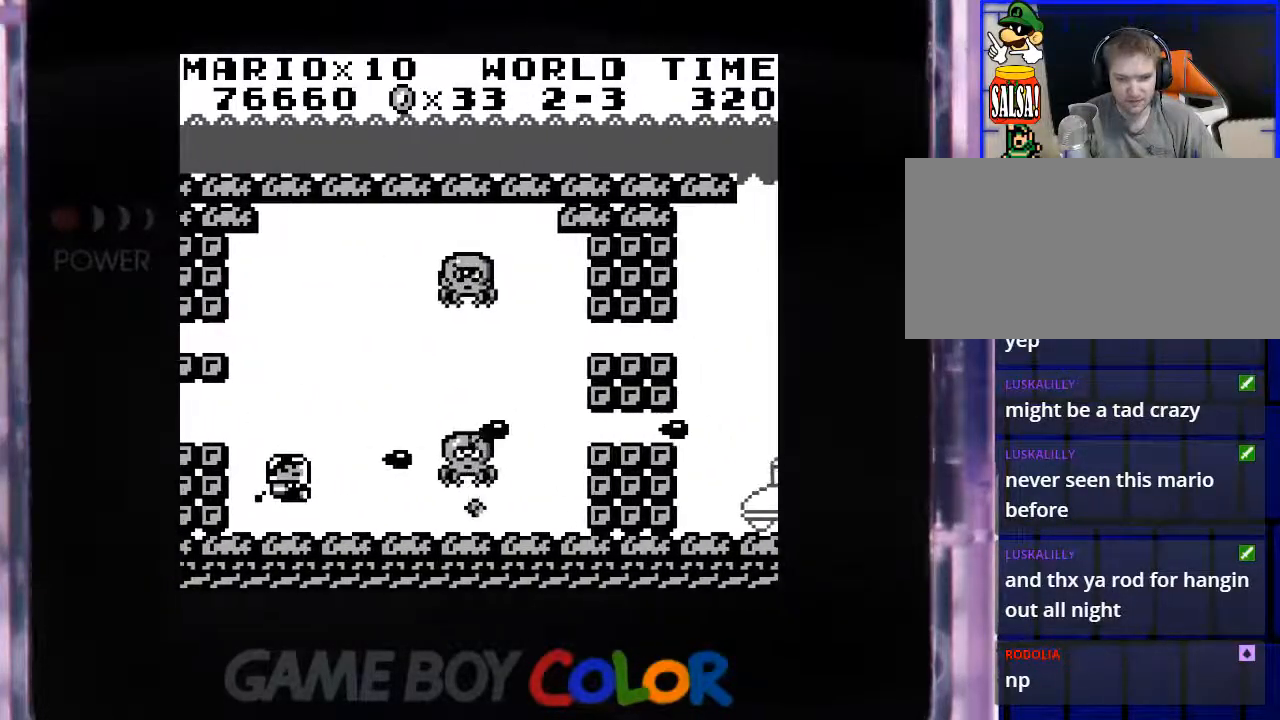
{"buttons": ["DPAD_UP", "DPAD_LEFT"], "events": [[33, "DPAD_UP", "down"], [67, "Y", "up"], [100, "DPAD_LEFT", "down"], [150, "Y", "down"], [250, "Y", "up"], [350, "Y", "down"], [450, "Y", "up"]]}
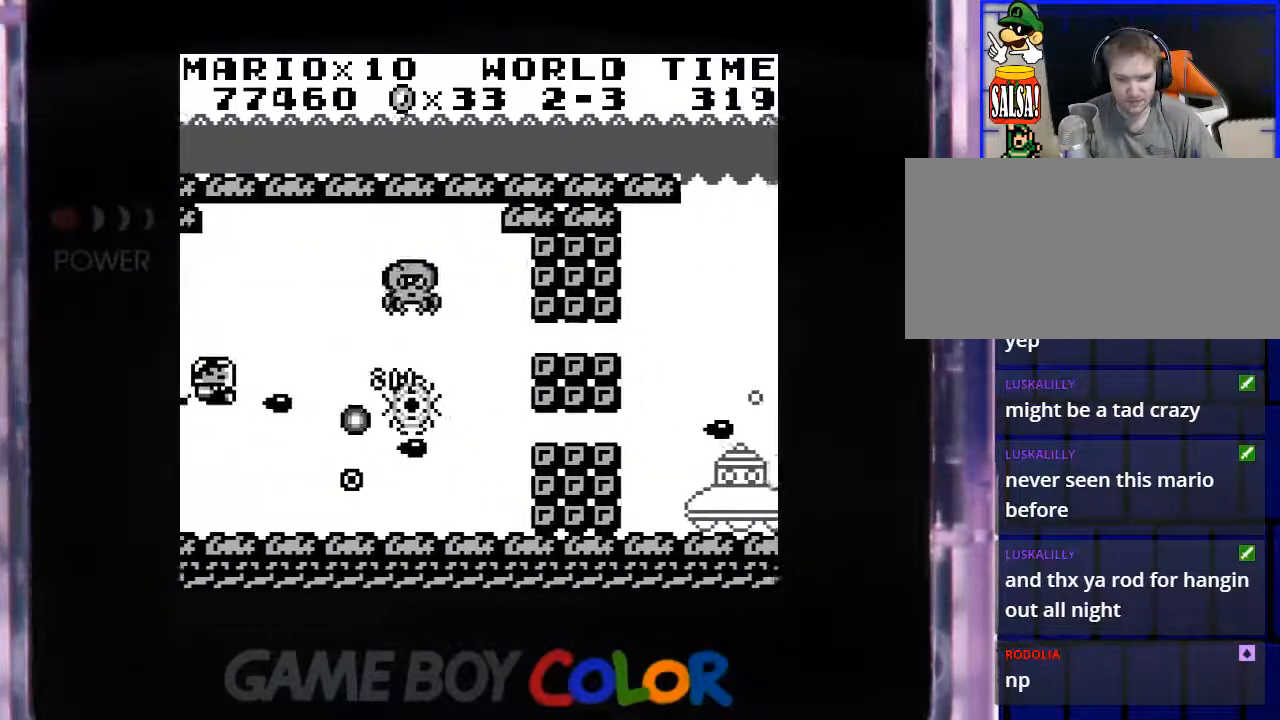
{"buttons": ["Y"], "events": [[33, "Y", "down"], [167, "Y", "up"], [250, "DPAD_LEFT", "up"], [267, "Y", "down"], [283, "DPAD_UP", "up"], [350, "Y", "up"], [450, "Y", "down"]]}
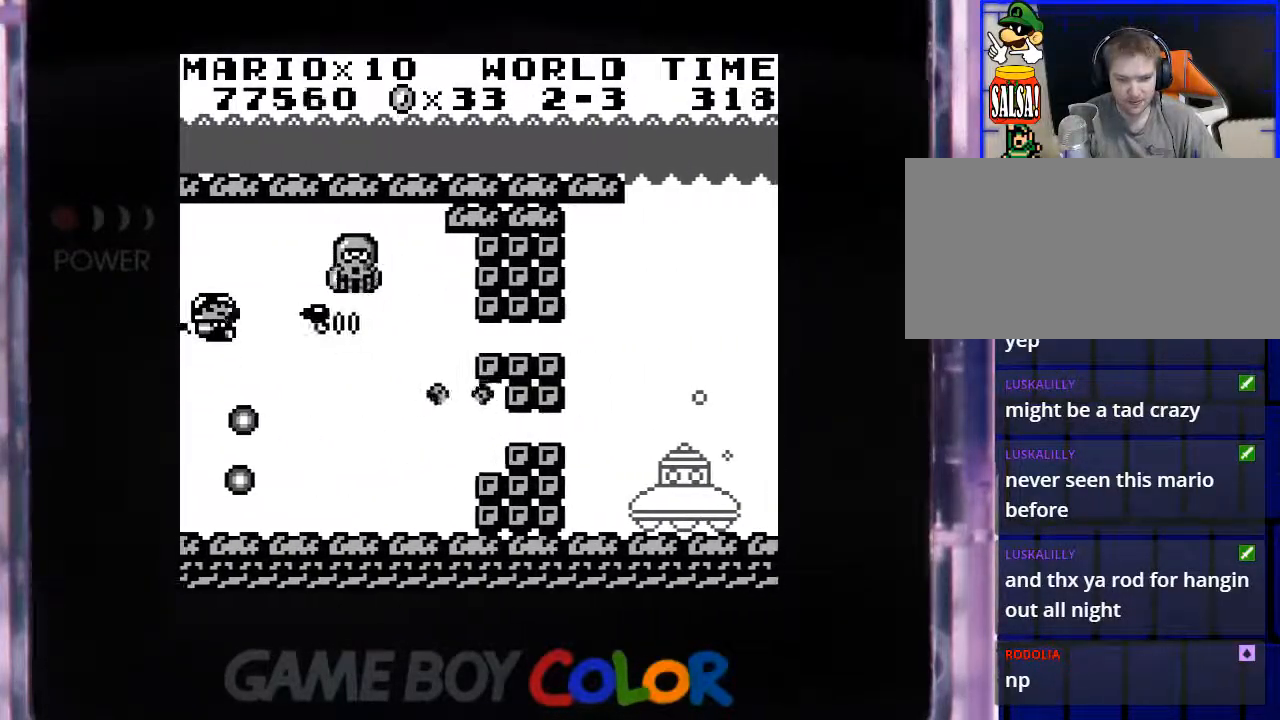
{"buttons": [], "events": [[67, "Y", "up"], [133, "DPAD_UP", "down"], [150, "Y", "down"], [250, "DPAD_UP", "up"], [250, "Y", "up"], [350, "Y", "down"], [450, "Y", "up"]]}
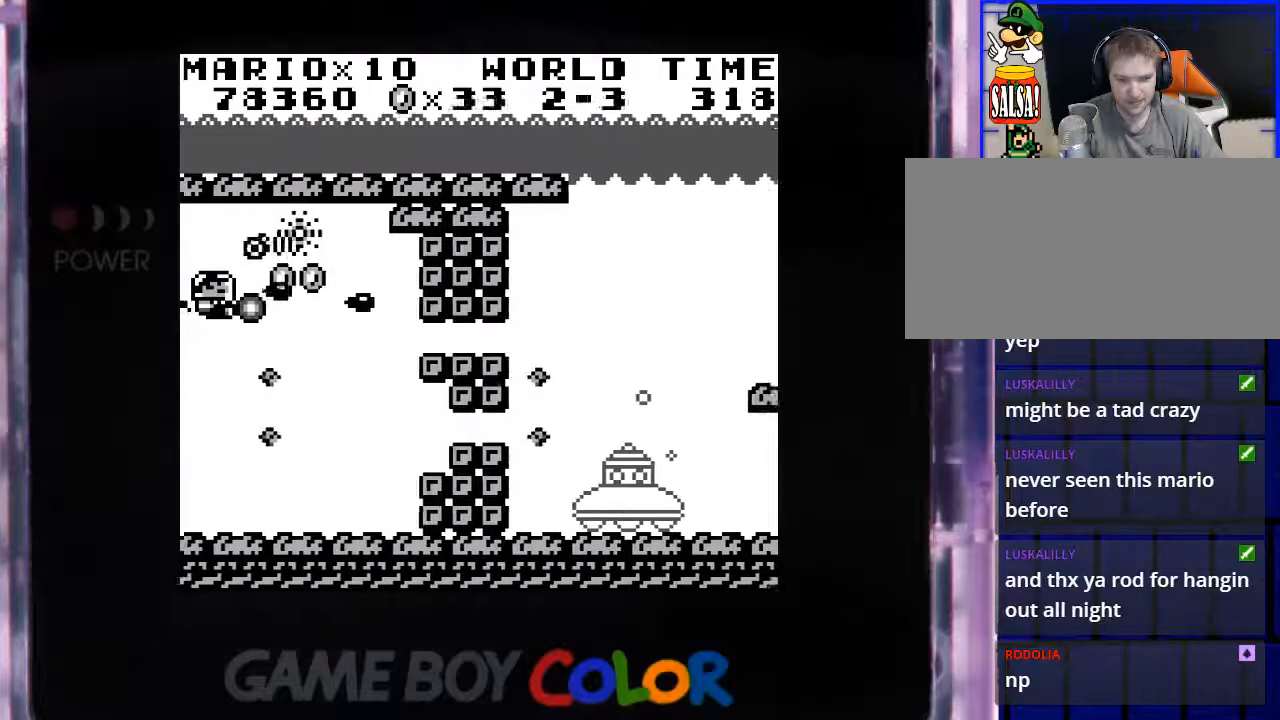
{"buttons": ["Y", "DPAD_RIGHT"], "events": [[50, "DPAD_DOWN", "down"], [50, "Y", "down"], [167, "Y", "up"], [200, "DPAD_RIGHT", "down"], [233, "Y", "down"], [367, "Y", "up"], [417, "DPAD_DOWN", "up"], [450, "Y", "down"]]}
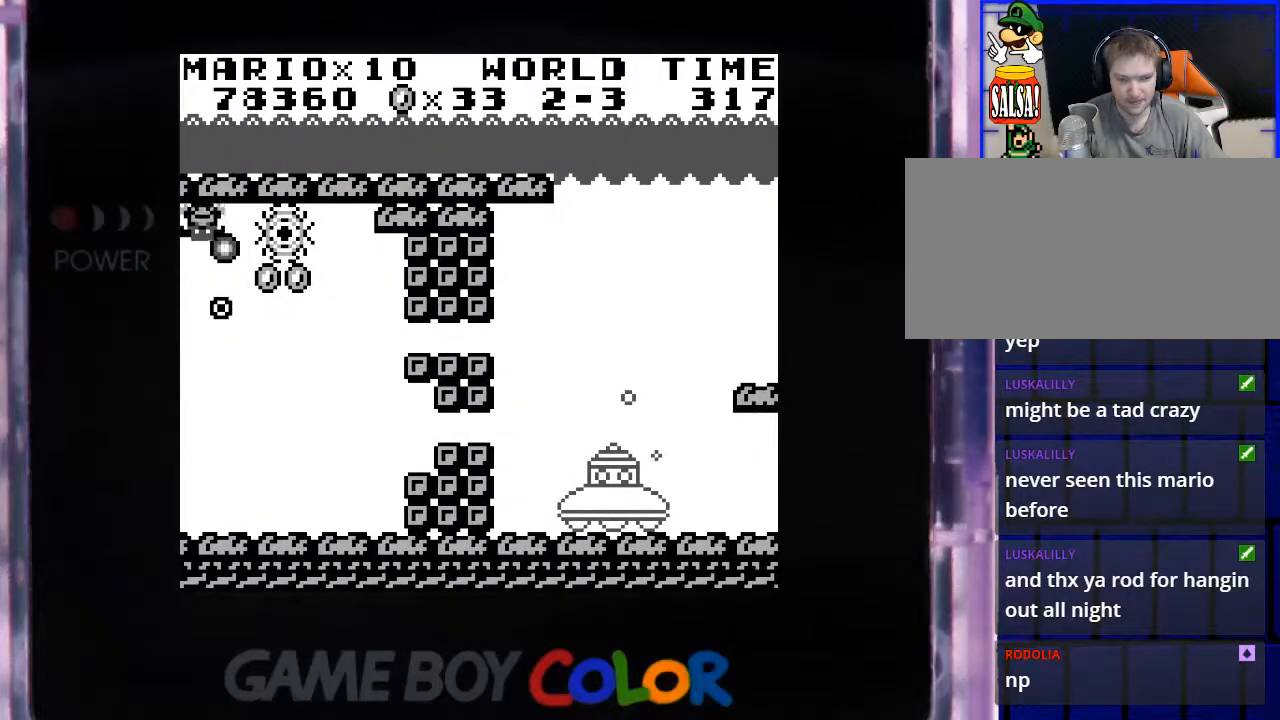
{"buttons": [], "events": [[50, "Y", "up"], [150, "Y", "down"], [217, "DPAD_RIGHT", "up"], [267, "Y", "up"]]}
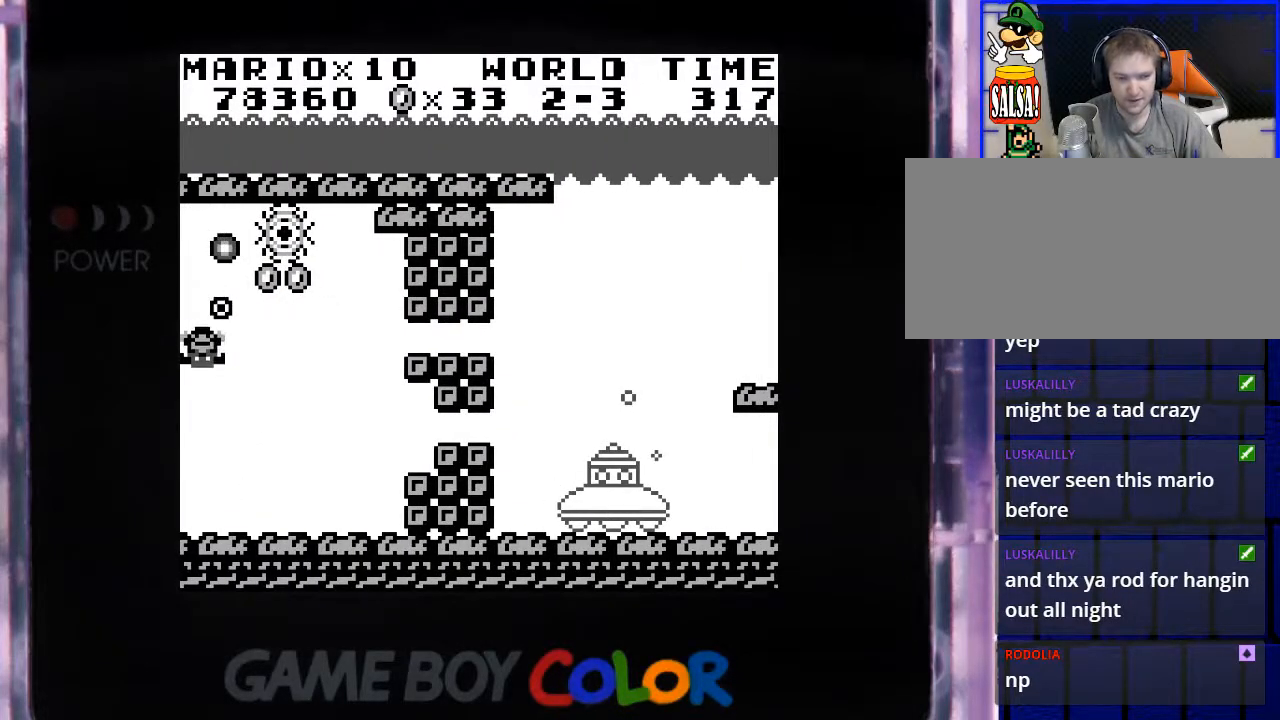
{"buttons": [], "events": []}
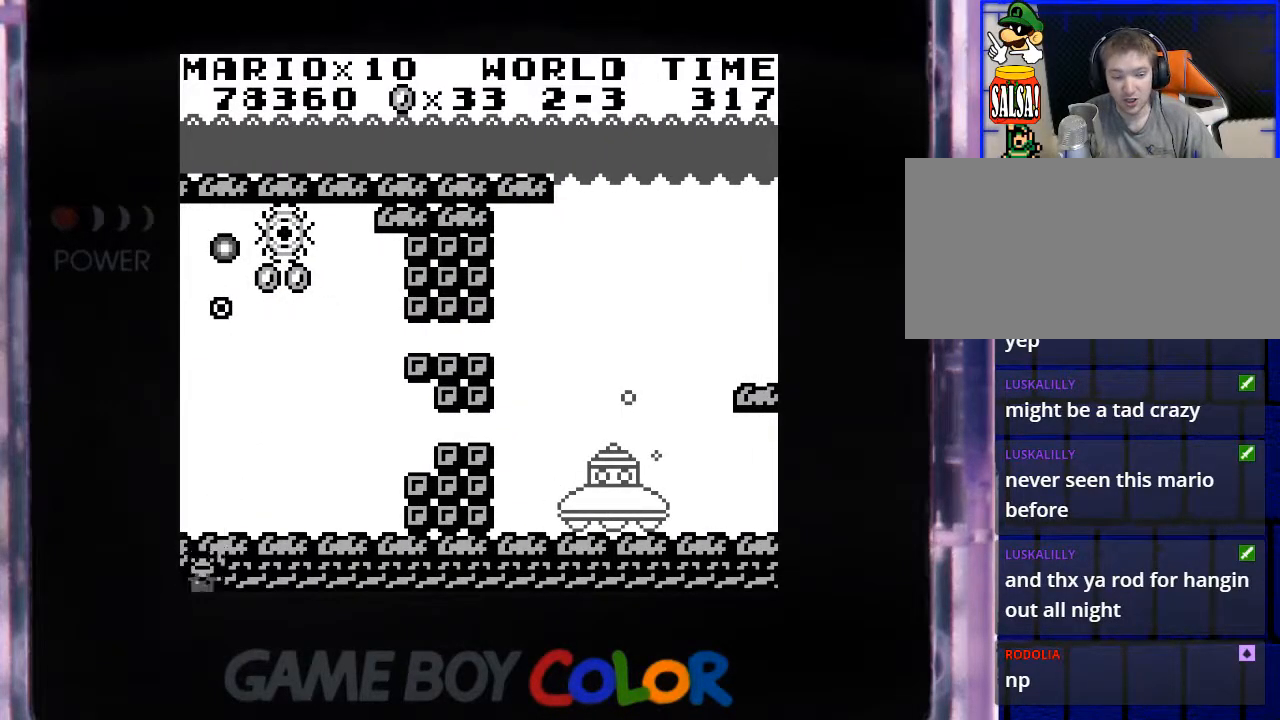
{"buttons": [], "events": []}
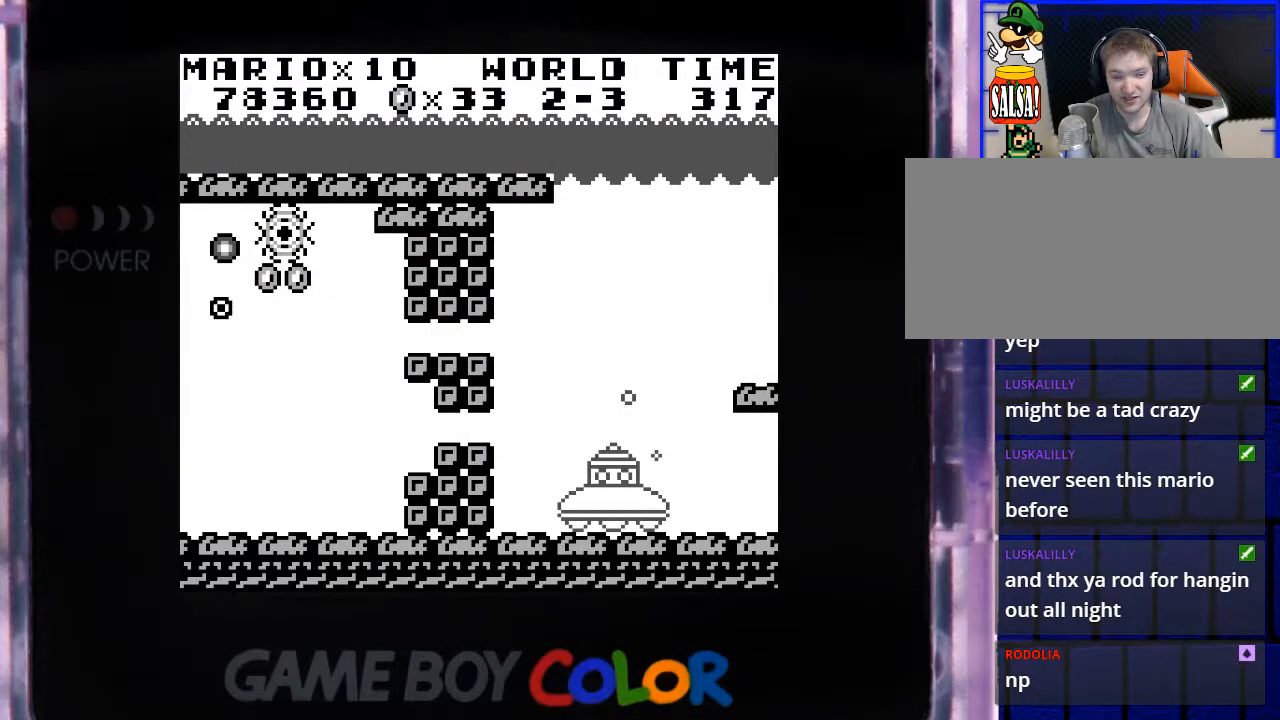
{"buttons": [], "events": []}